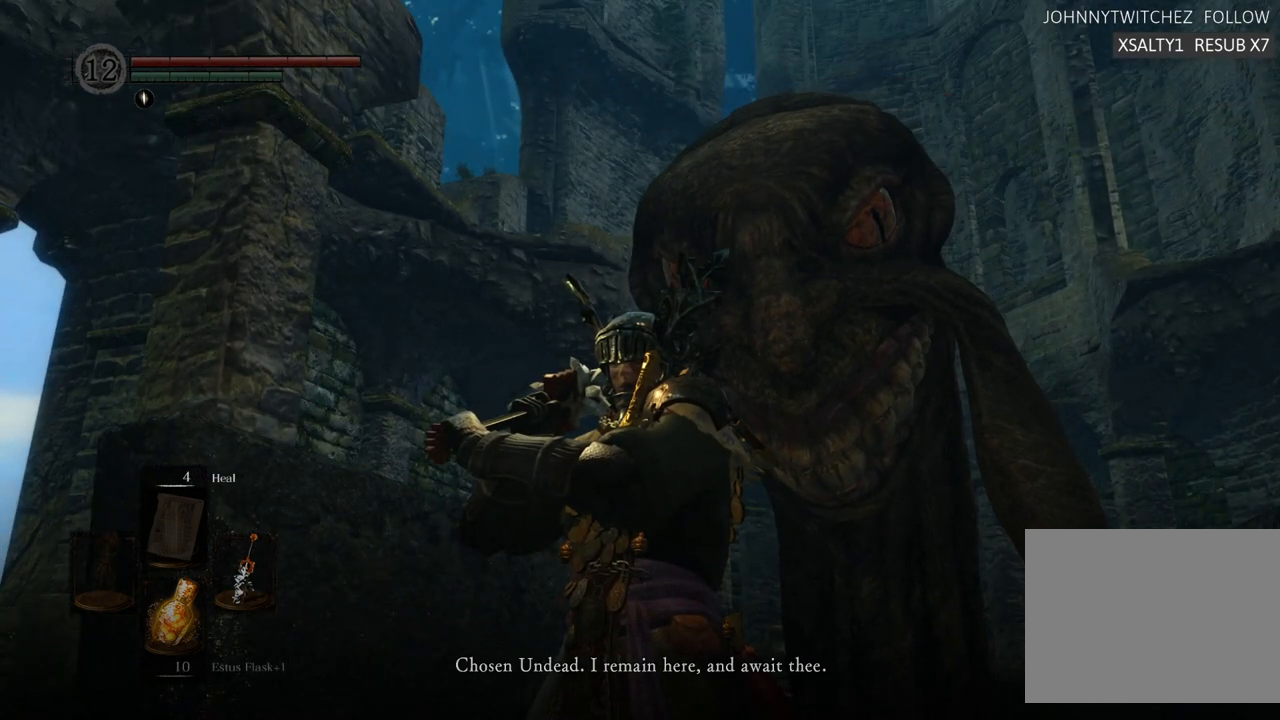
Gameplay with a controller (PlayStation layout); each line is a JSON object with the inputs held at the frame after it. "events" lists button and stick changes between this image and that frame as [ms after this image, input, new state], when the widget could be followed in between. Not read: L3 R3.
{"buttons": [], "left_stick": "center", "right_stick": "center", "events": []}
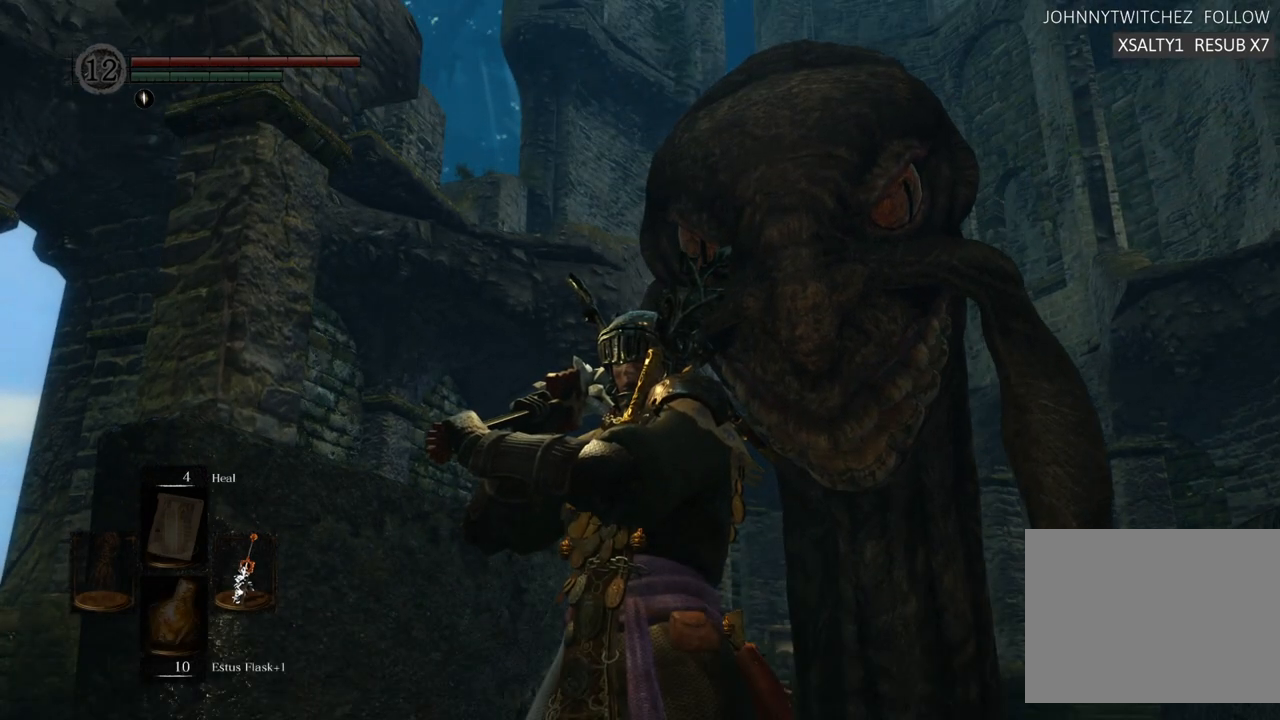
{"buttons": [], "left_stick": "center", "right_stick": "left", "events": [[283, "right_stick", "left"]]}
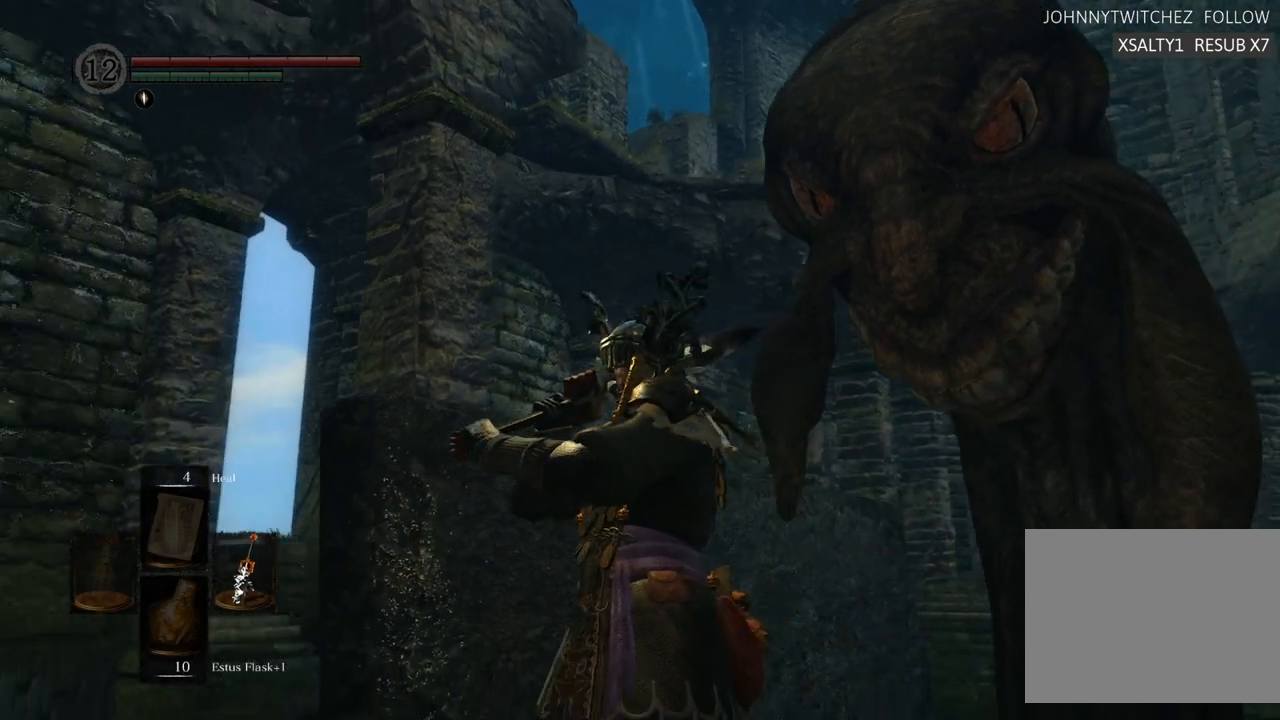
{"buttons": [], "left_stick": "center", "right_stick": "up-left", "events": [[267, "right_stick", "up-left"]]}
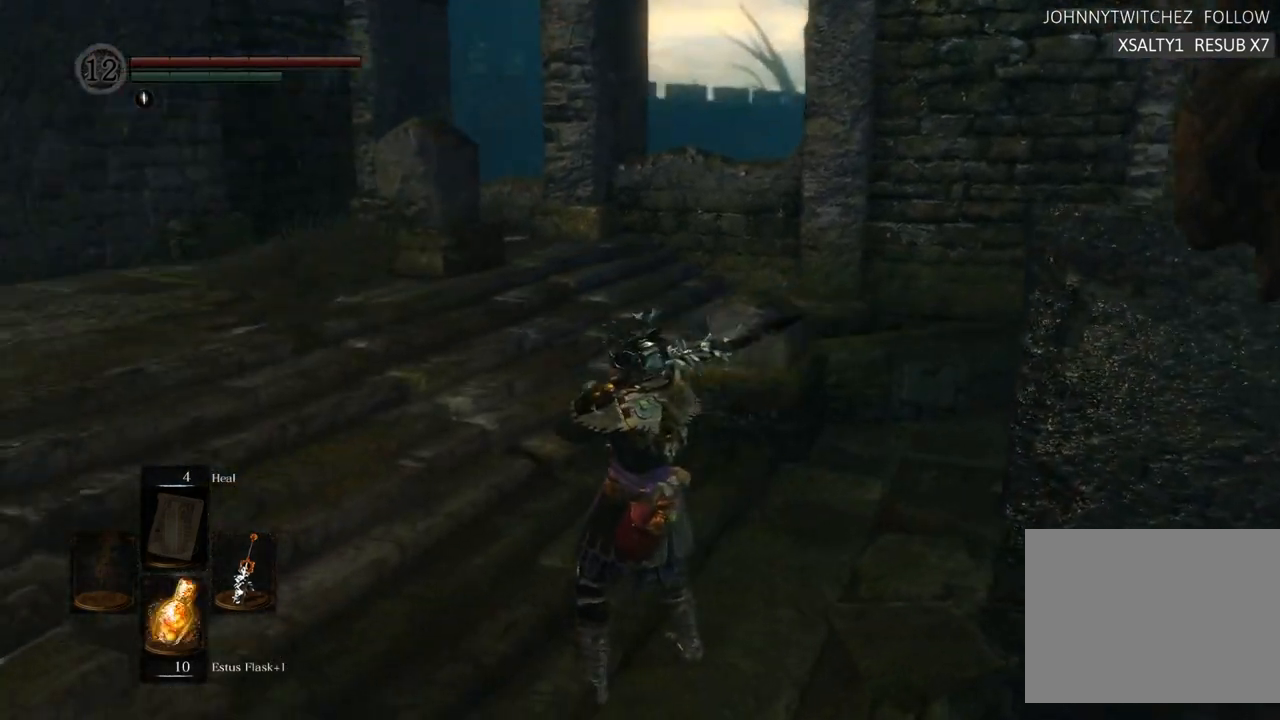
{"buttons": [], "left_stick": "up-left", "right_stick": "left", "events": [[67, "right_stick", "center"], [217, "right_stick", "left"], [233, "left_stick", "up-left"]]}
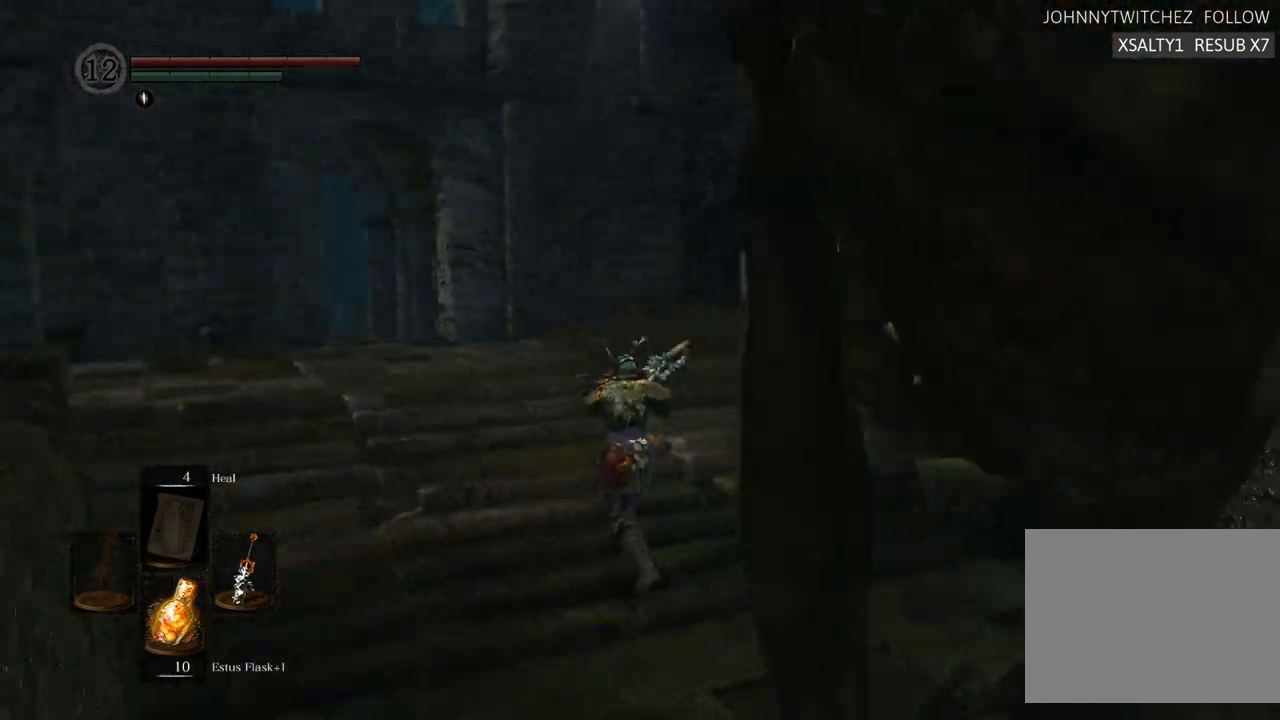
{"buttons": [], "left_stick": "up", "right_stick": "center", "events": [[167, "left_stick", "up"], [317, "right_stick", "center"]]}
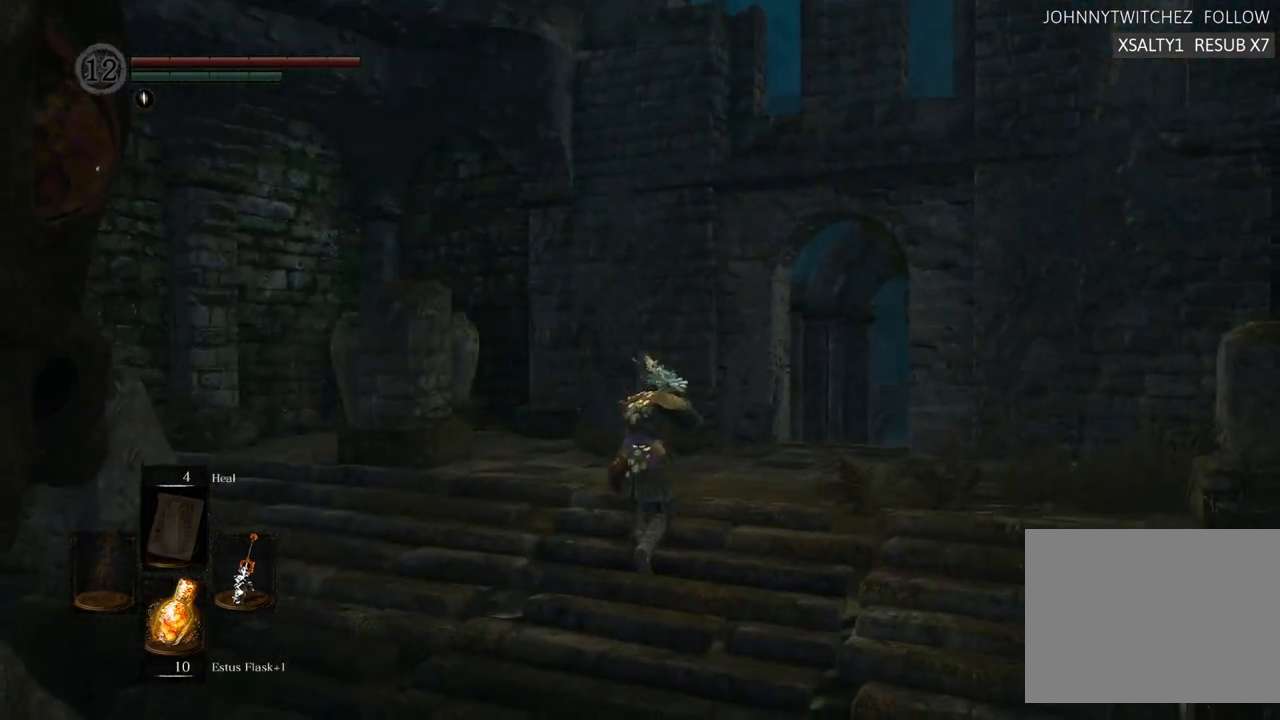
{"buttons": [], "left_stick": "up", "right_stick": "center", "events": [[67, "left_stick", "up-right"], [150, "right_stick", "up-right"], [183, "left_stick", "up"], [350, "right_stick", "center"]]}
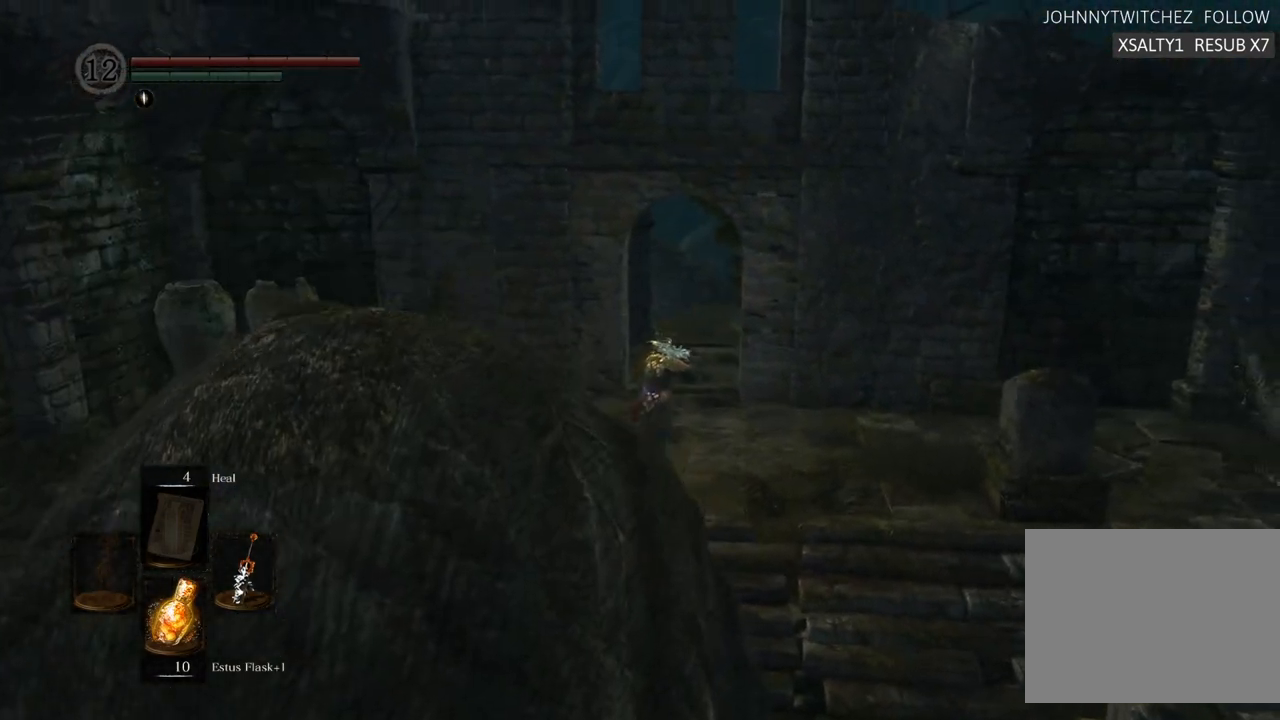
{"buttons": [], "left_stick": "up", "right_stick": "center", "events": []}
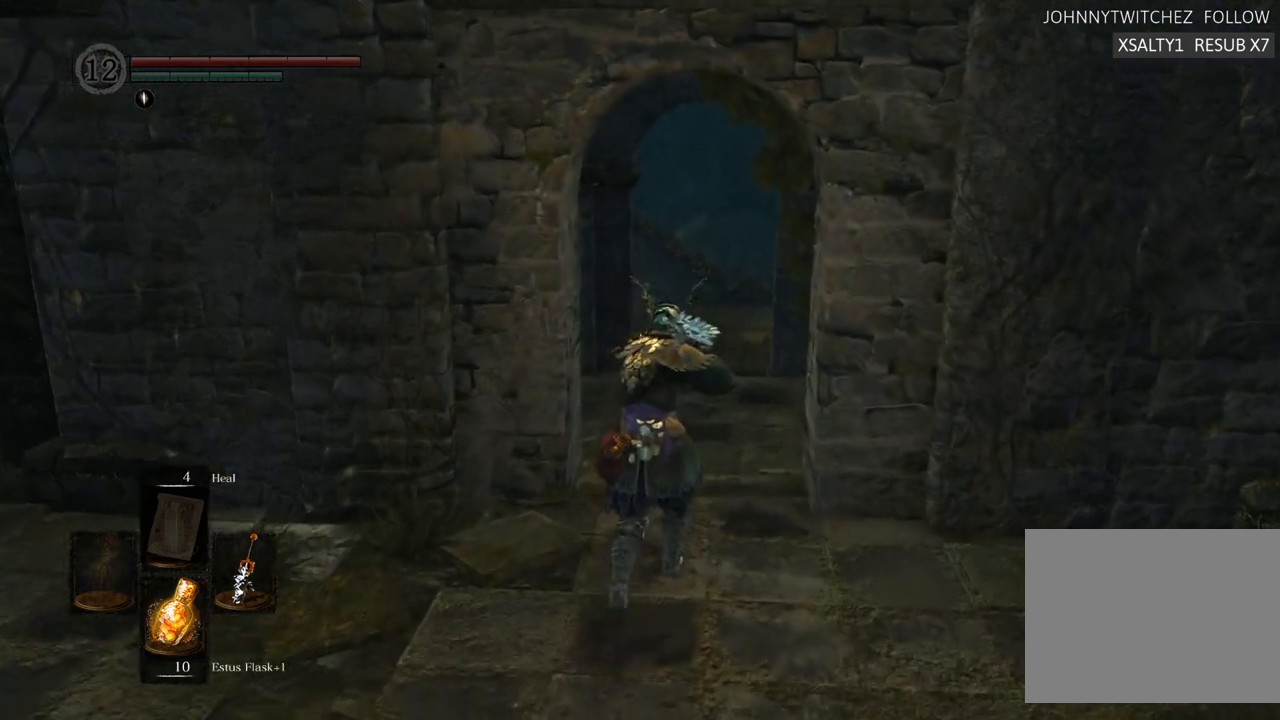
{"buttons": [], "left_stick": "up", "right_stick": "center", "events": []}
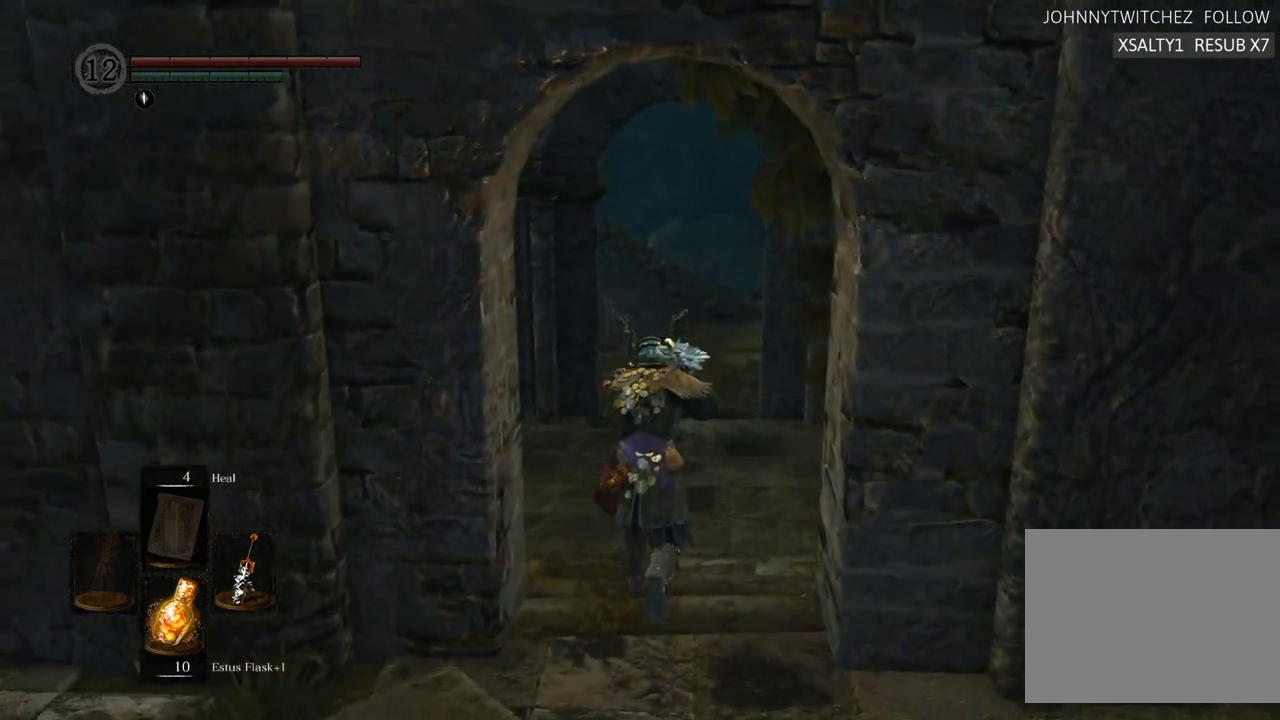
{"buttons": [], "left_stick": "up", "right_stick": "center", "events": []}
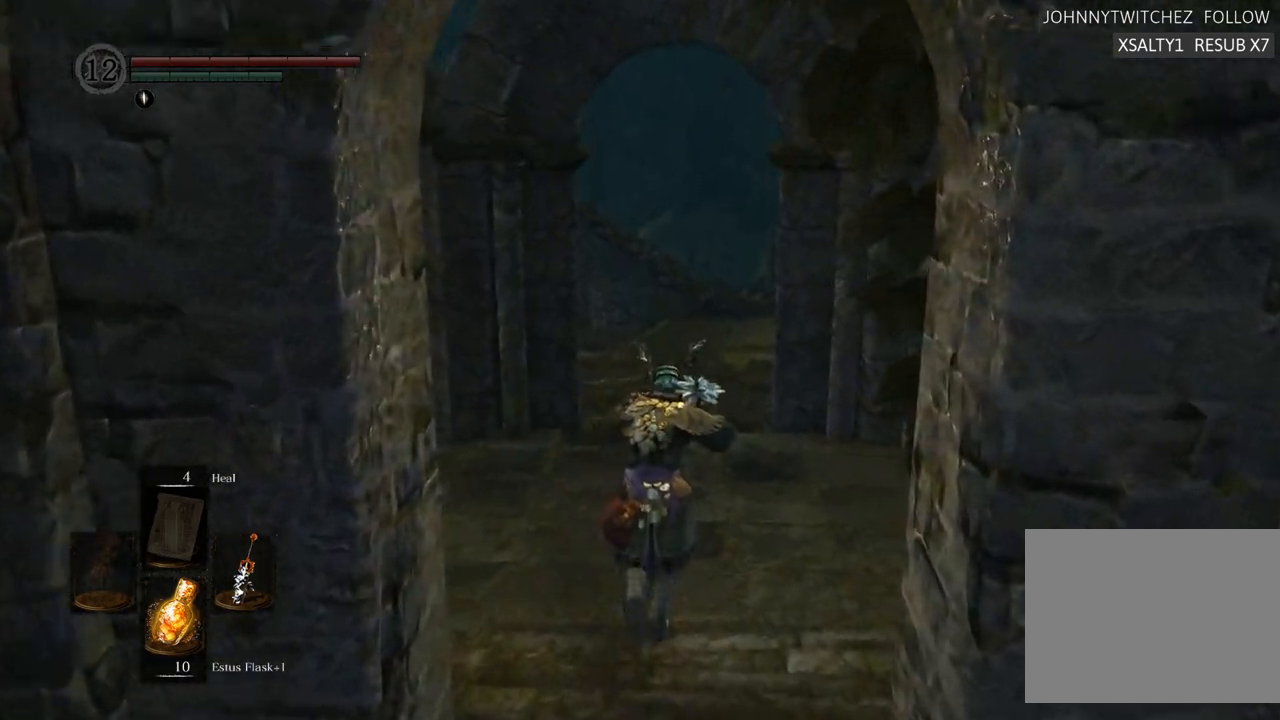
{"buttons": [], "left_stick": "up", "right_stick": "center", "events": []}
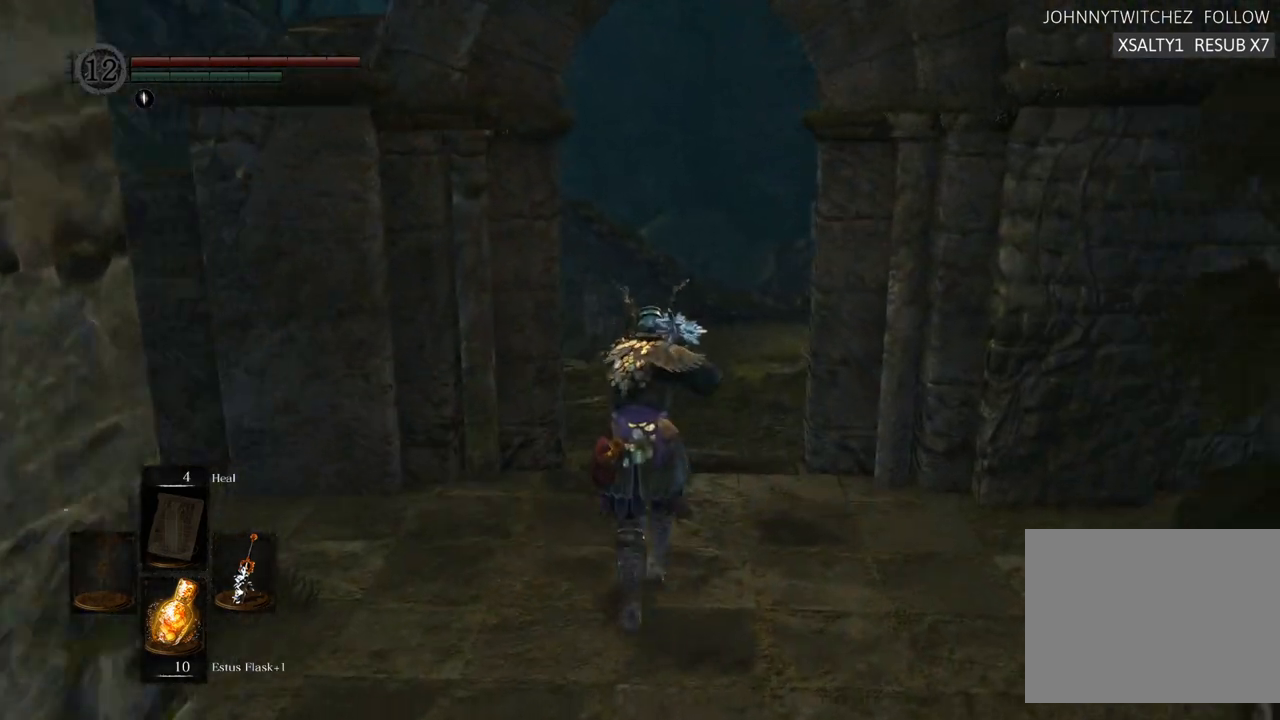
{"buttons": [], "left_stick": "up", "right_stick": "center", "events": []}
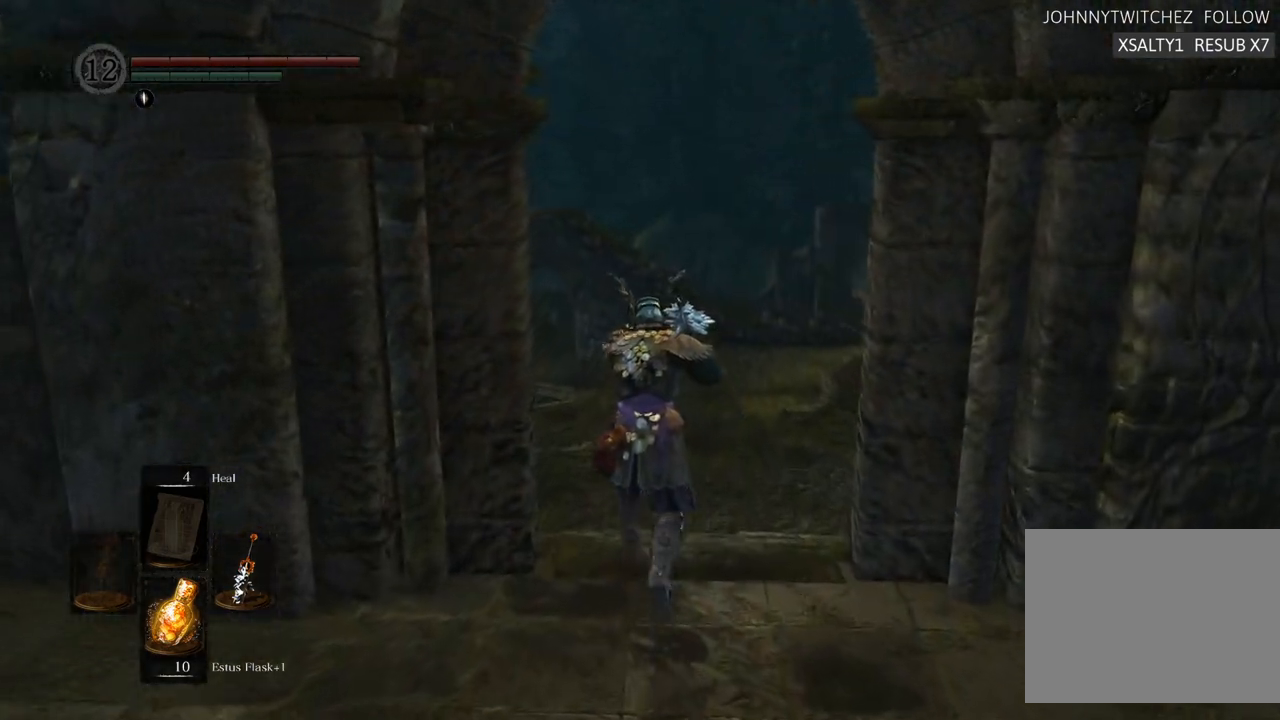
{"buttons": [], "left_stick": "up", "right_stick": "right", "events": [[333, "right_stick", "right"]]}
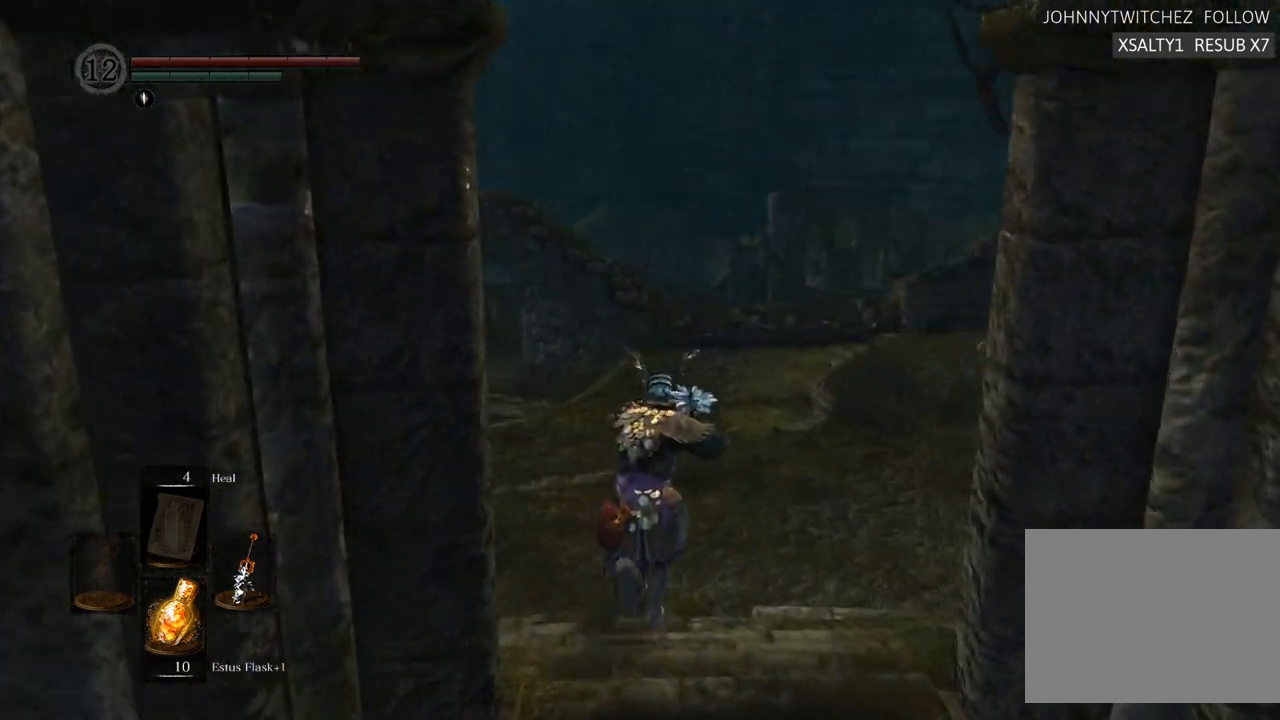
{"buttons": [], "left_stick": "up", "right_stick": "right", "events": [[117, "right_stick", "center"], [283, "right_stick", "right"]]}
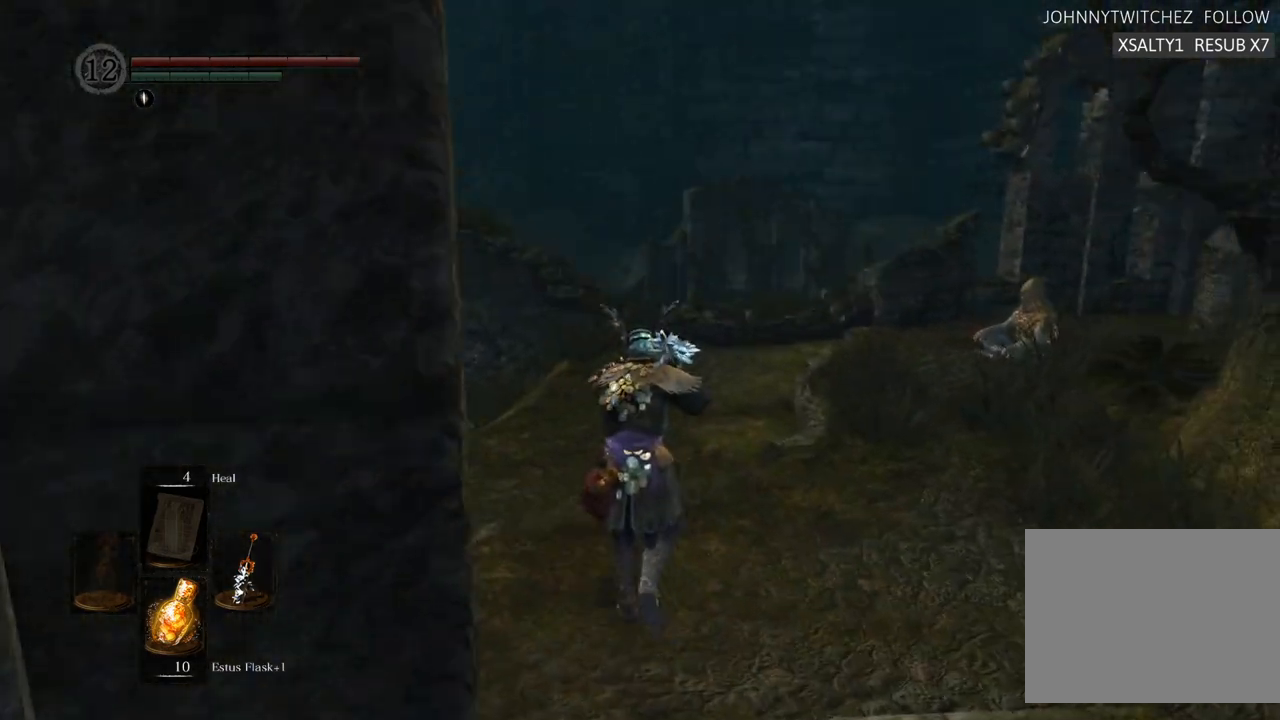
{"buttons": [], "left_stick": "up", "right_stick": "right", "events": [[100, "right_stick", "center"], [233, "right_stick", "right"]]}
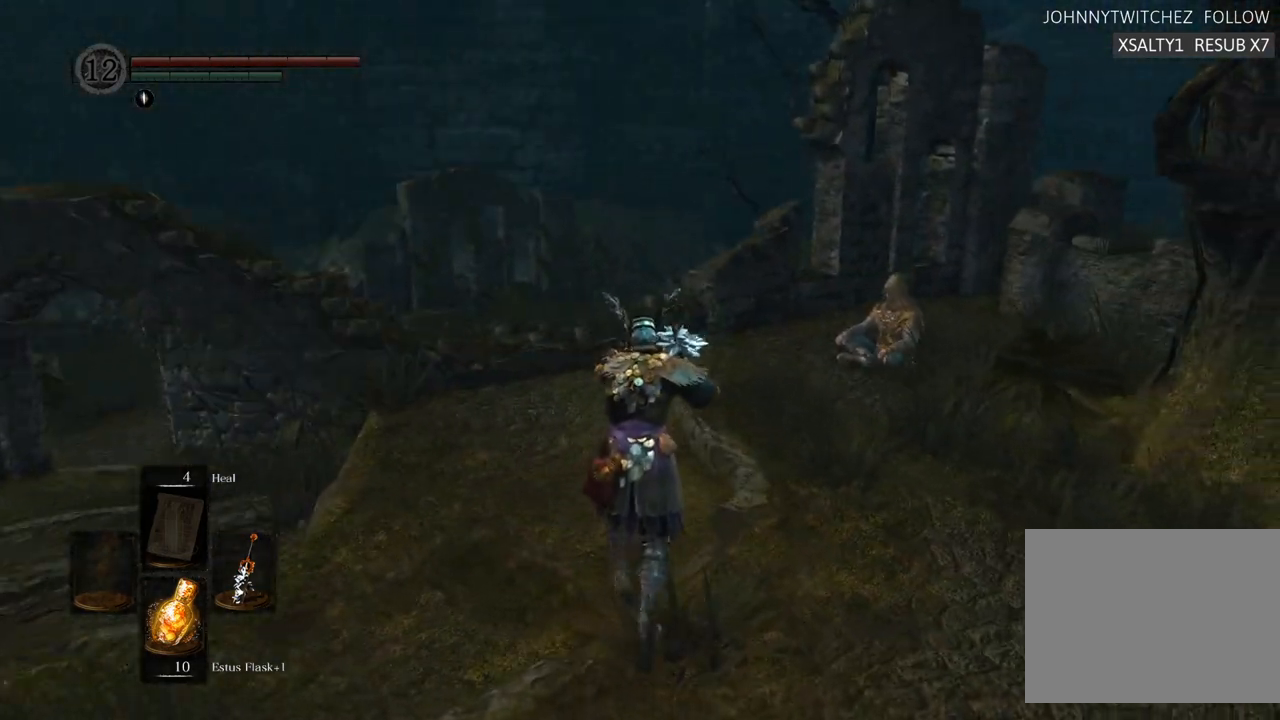
{"buttons": [], "left_stick": "up", "right_stick": "center", "events": [[233, "right_stick", "center"]]}
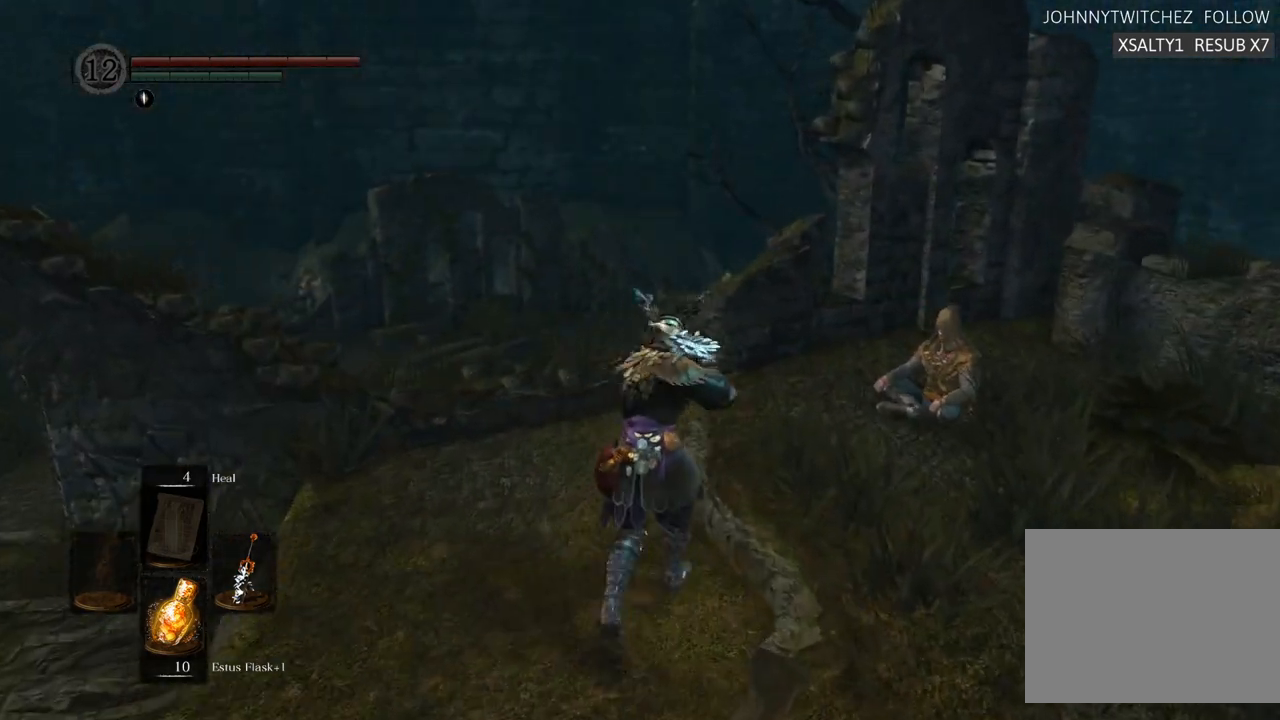
{"buttons": [], "left_stick": "center", "right_stick": "center", "events": [[483, "left_stick", "center"]]}
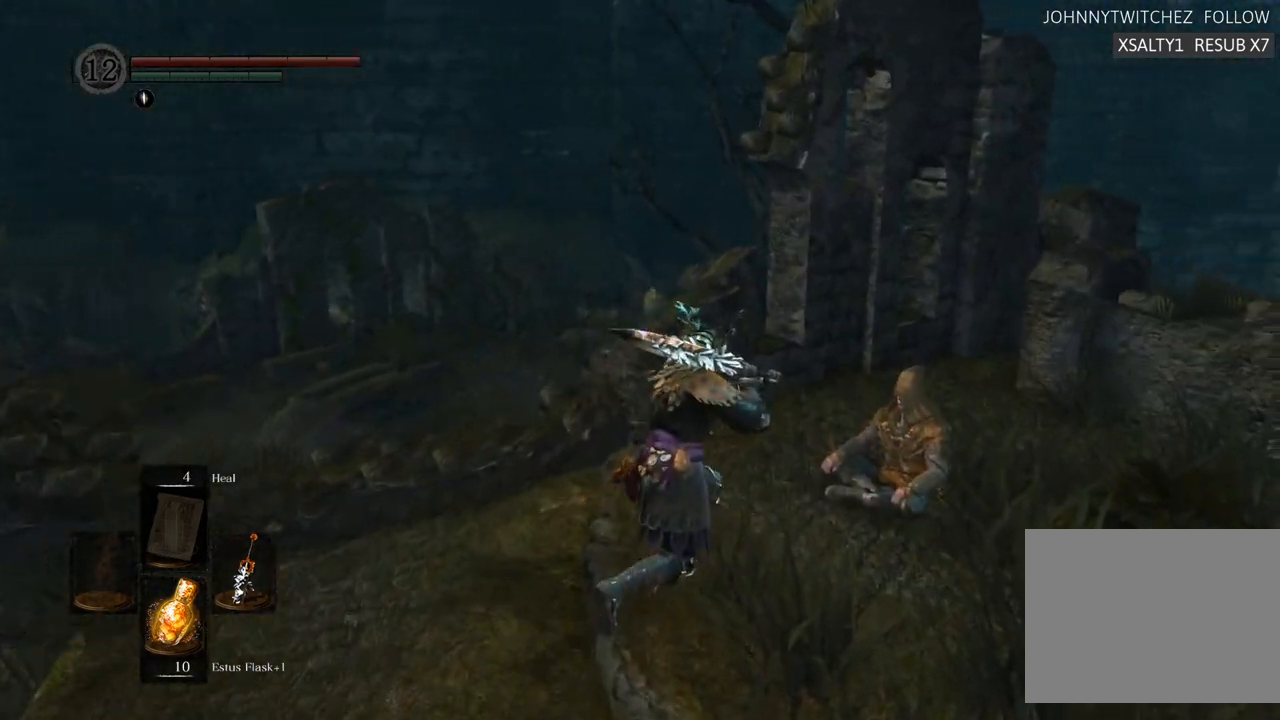
{"buttons": [], "left_stick": "center", "right_stick": "right", "events": [[467, "right_stick", "right"]]}
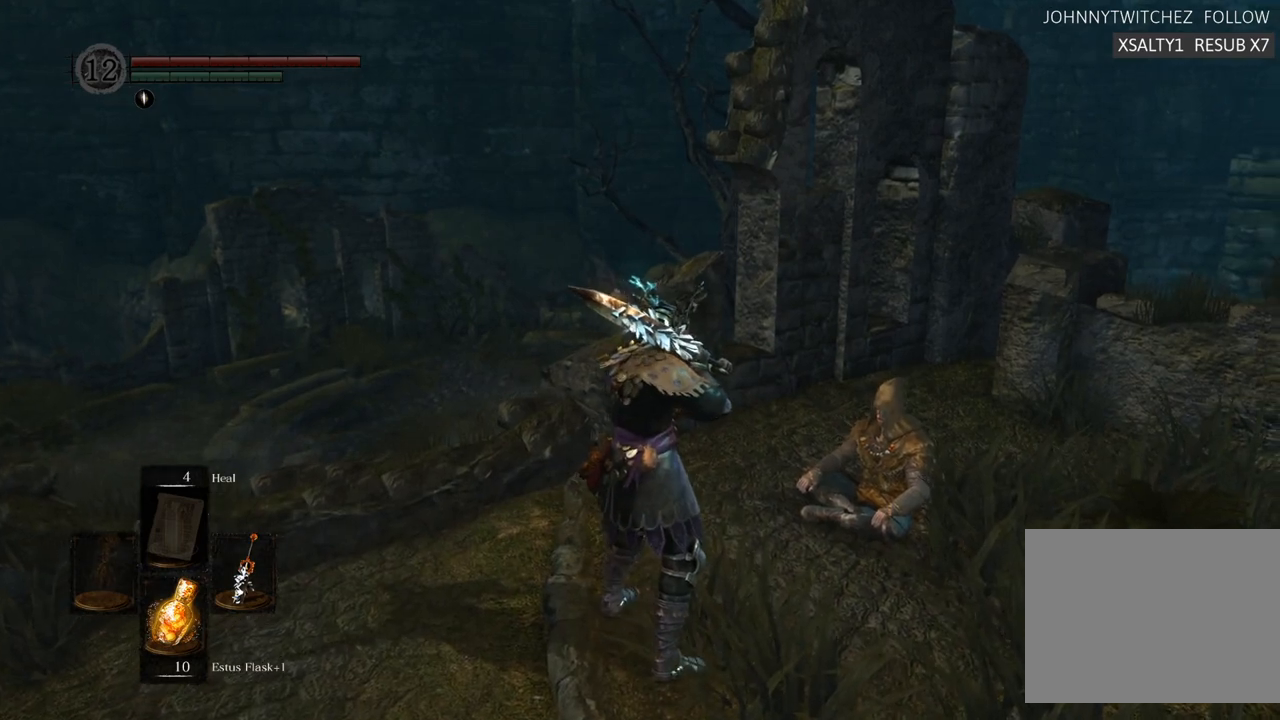
{"buttons": [], "left_stick": "center", "right_stick": "center", "events": [[183, "right_stick", "center"], [217, "left_stick", "up-right"], [433, "left_stick", "center"]]}
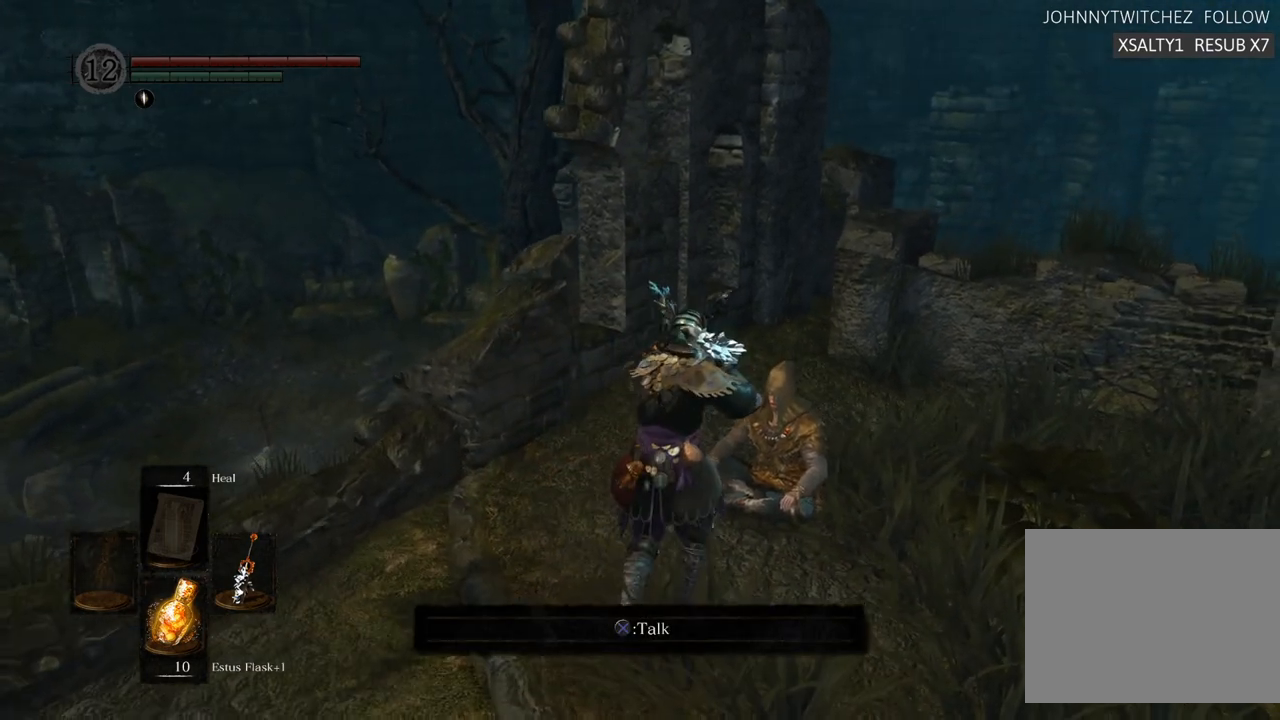
{"buttons": [], "left_stick": "center", "right_stick": "center", "events": []}
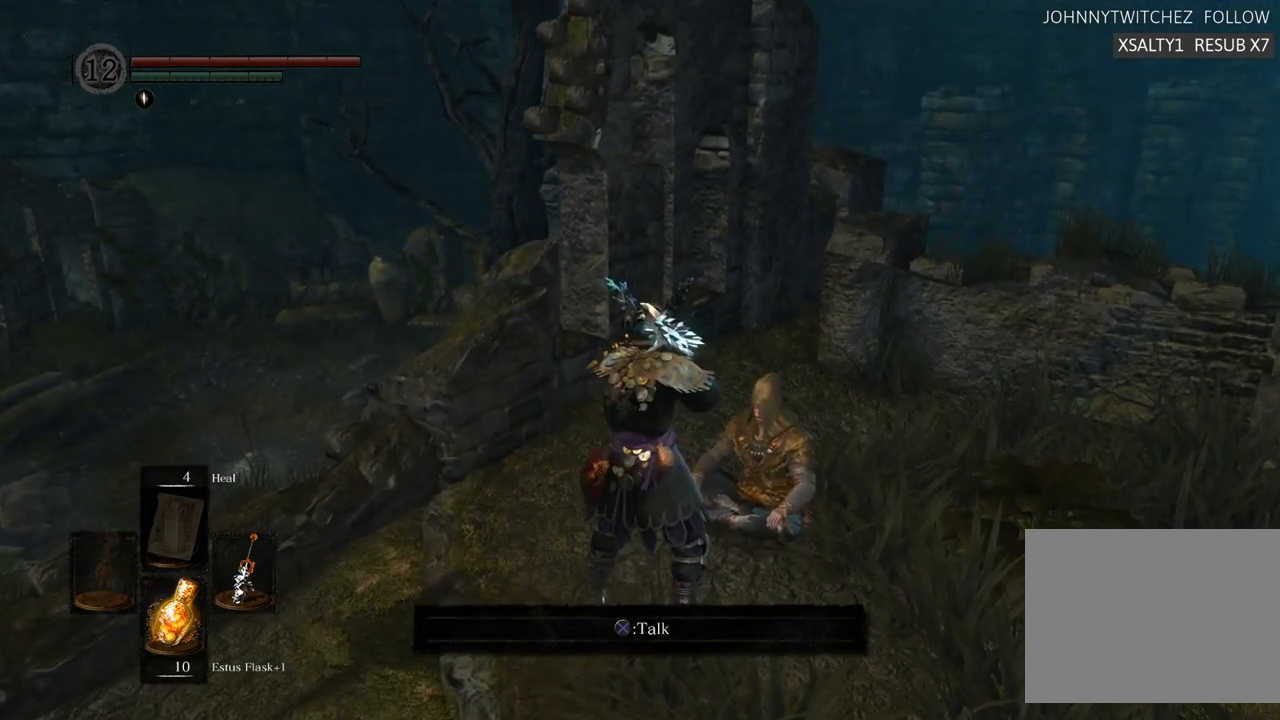
{"buttons": [], "left_stick": "center", "right_stick": "center", "events": [[317, "CROSS", "down"], [400, "CROSS", "up"]]}
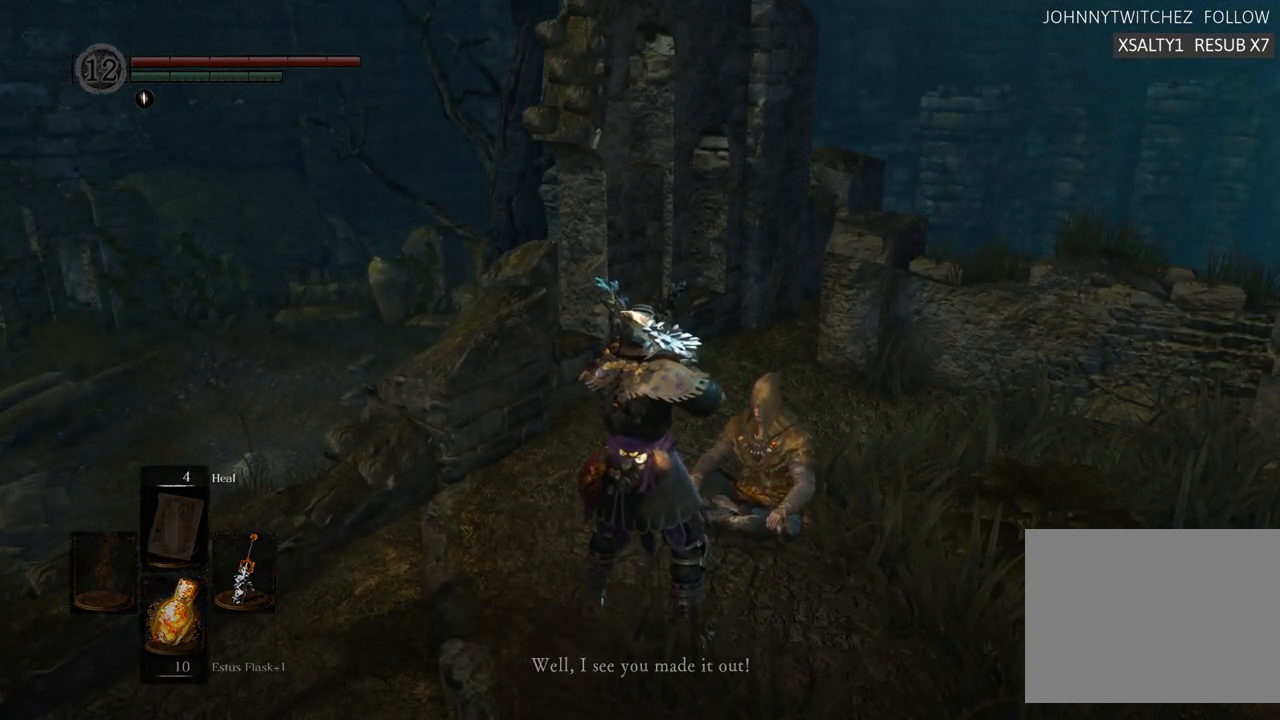
{"buttons": [], "left_stick": "center", "right_stick": "center", "events": []}
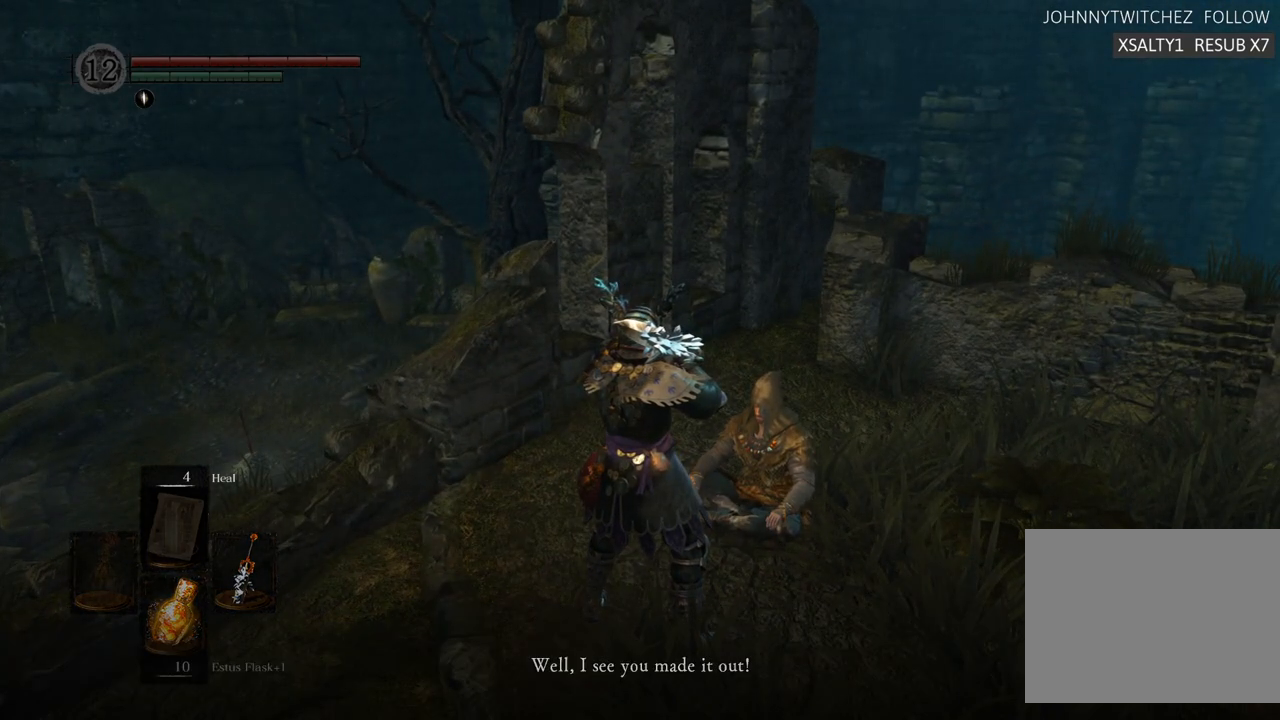
{"buttons": [], "left_stick": "center", "right_stick": "center", "events": []}
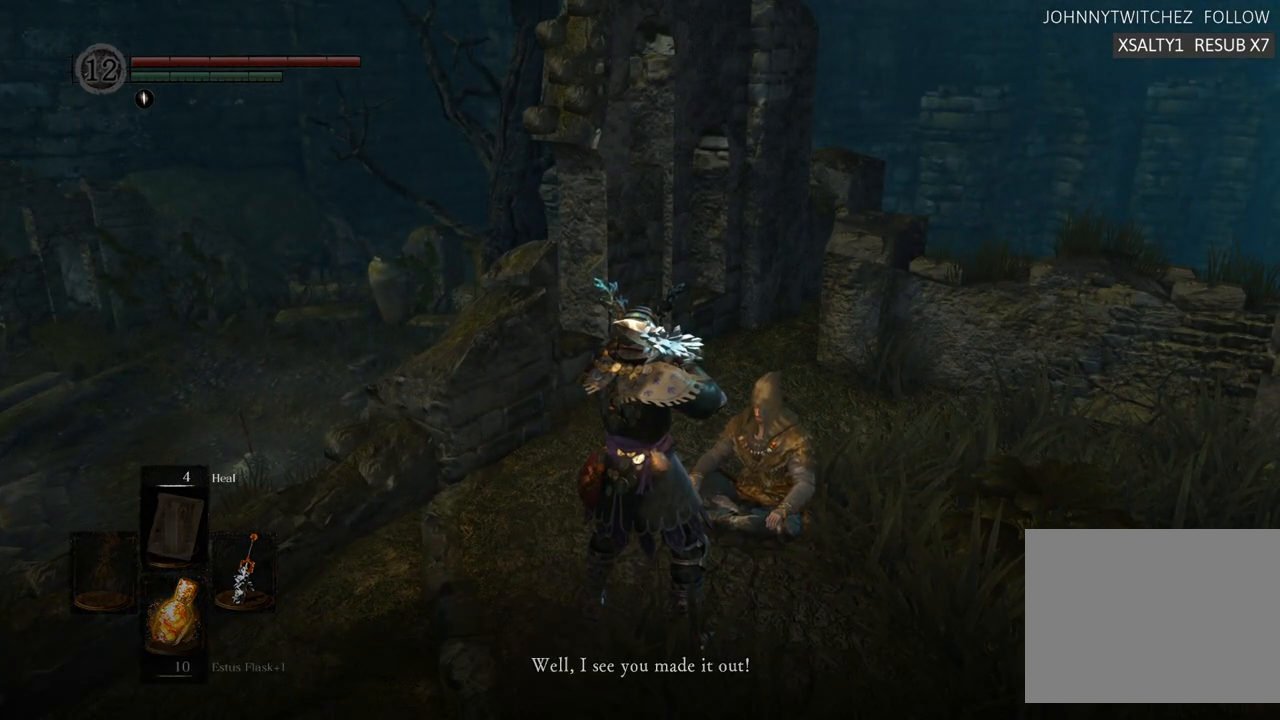
{"buttons": [], "left_stick": "center", "right_stick": "up-left", "events": [[333, "right_stick", "left"], [400, "right_stick", "up-left"]]}
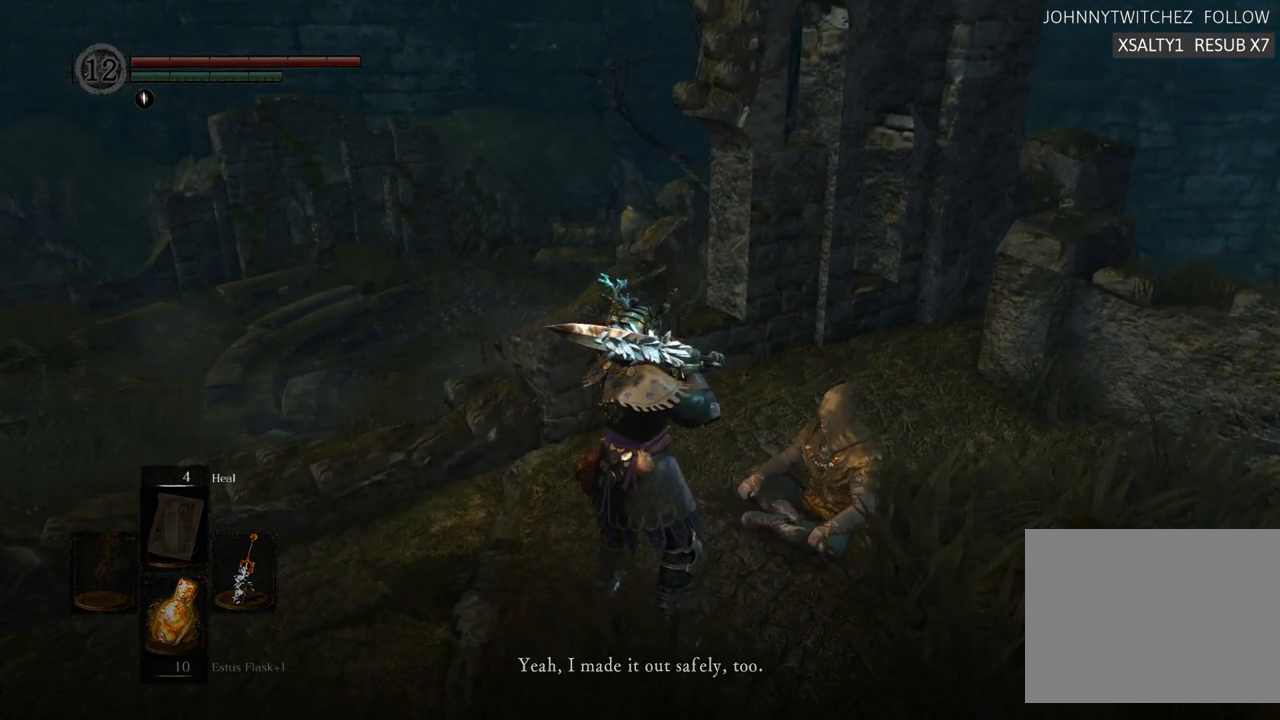
{"buttons": [], "left_stick": "center", "right_stick": "center", "events": [[117, "right_stick", "center"]]}
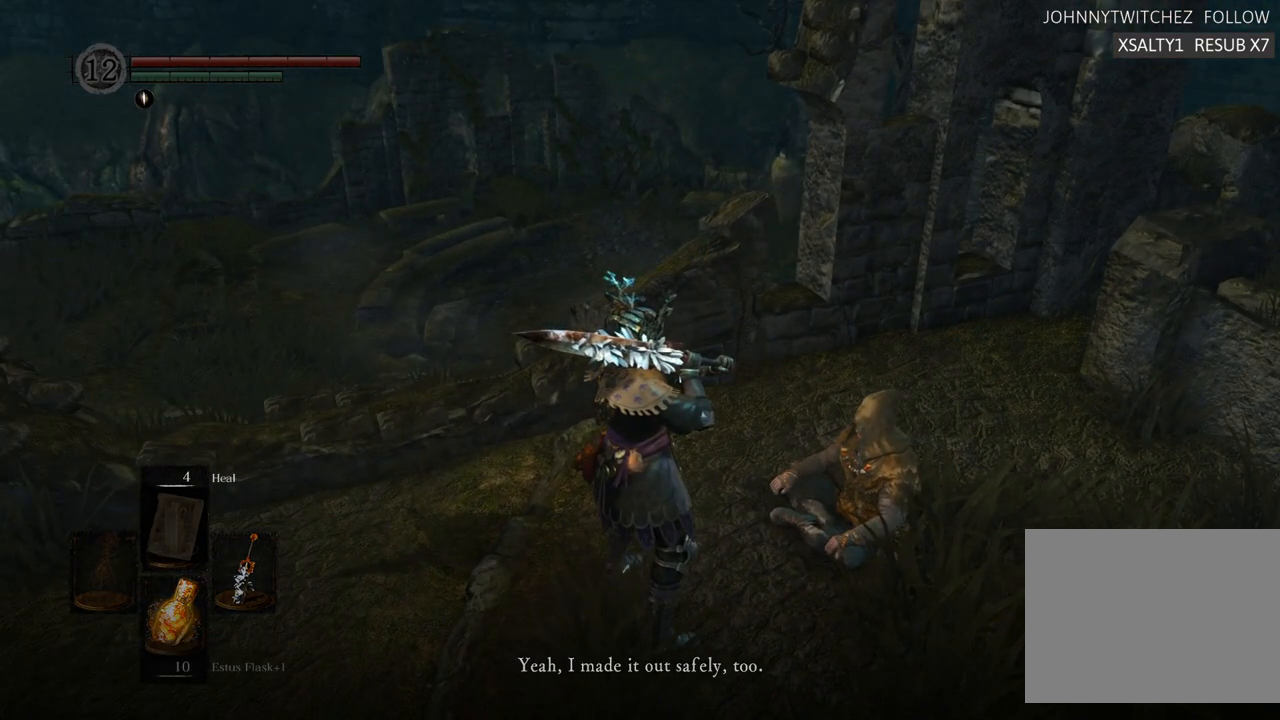
{"buttons": [], "left_stick": "center", "right_stick": "center", "events": []}
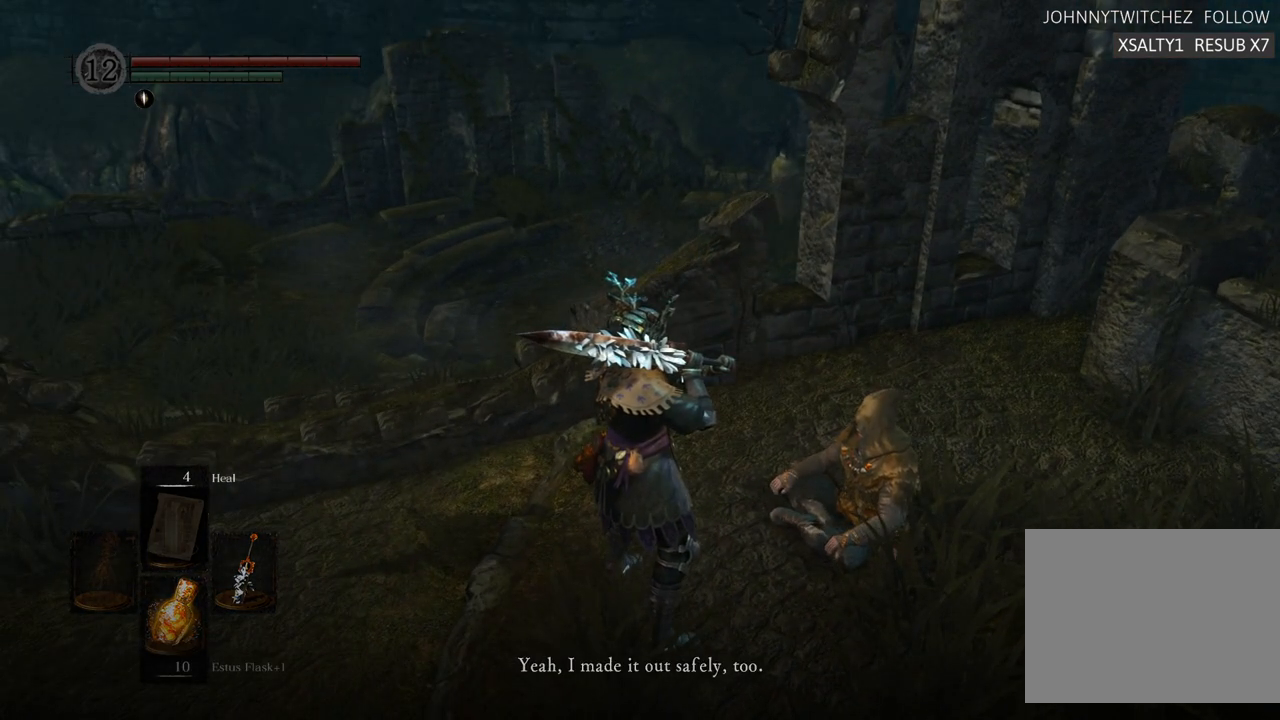
{"buttons": [], "left_stick": "center", "right_stick": "left", "events": [[450, "right_stick", "left"]]}
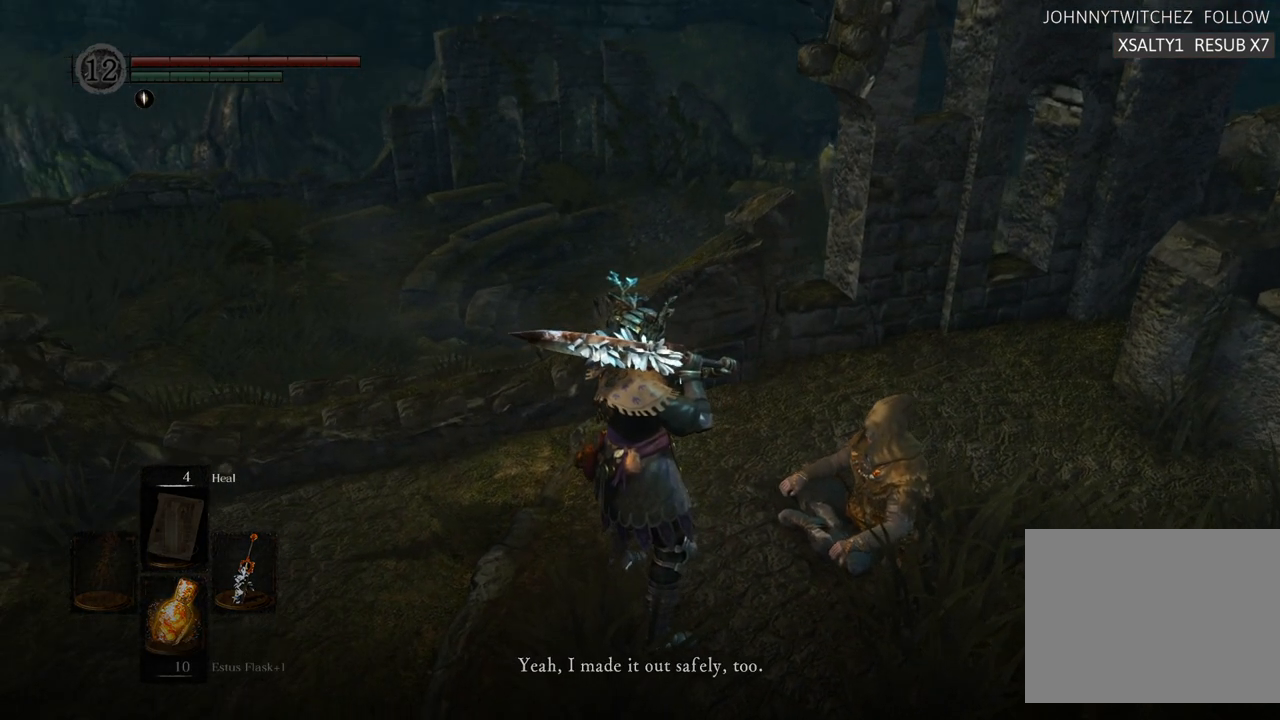
{"buttons": [], "left_stick": "center", "right_stick": "center", "events": [[317, "right_stick", "center"]]}
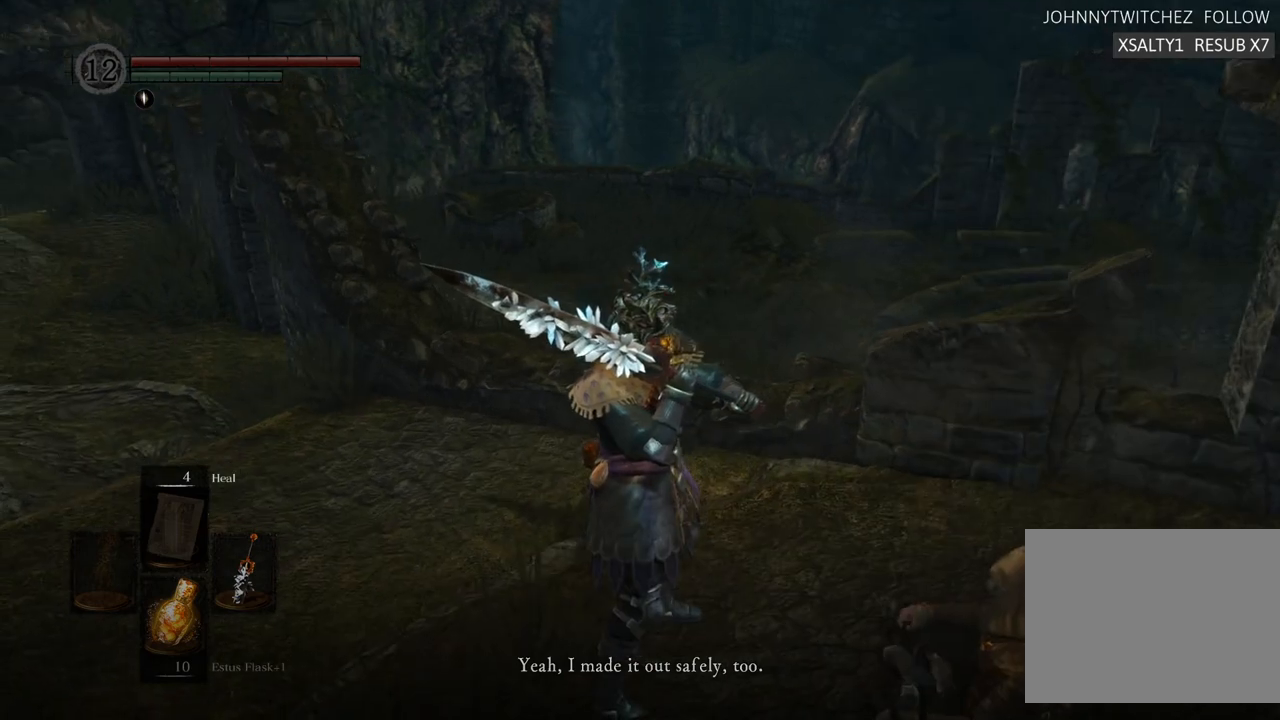
{"buttons": [], "left_stick": "center", "right_stick": "center", "events": [[67, "right_stick", "right"], [500, "right_stick", "center"]]}
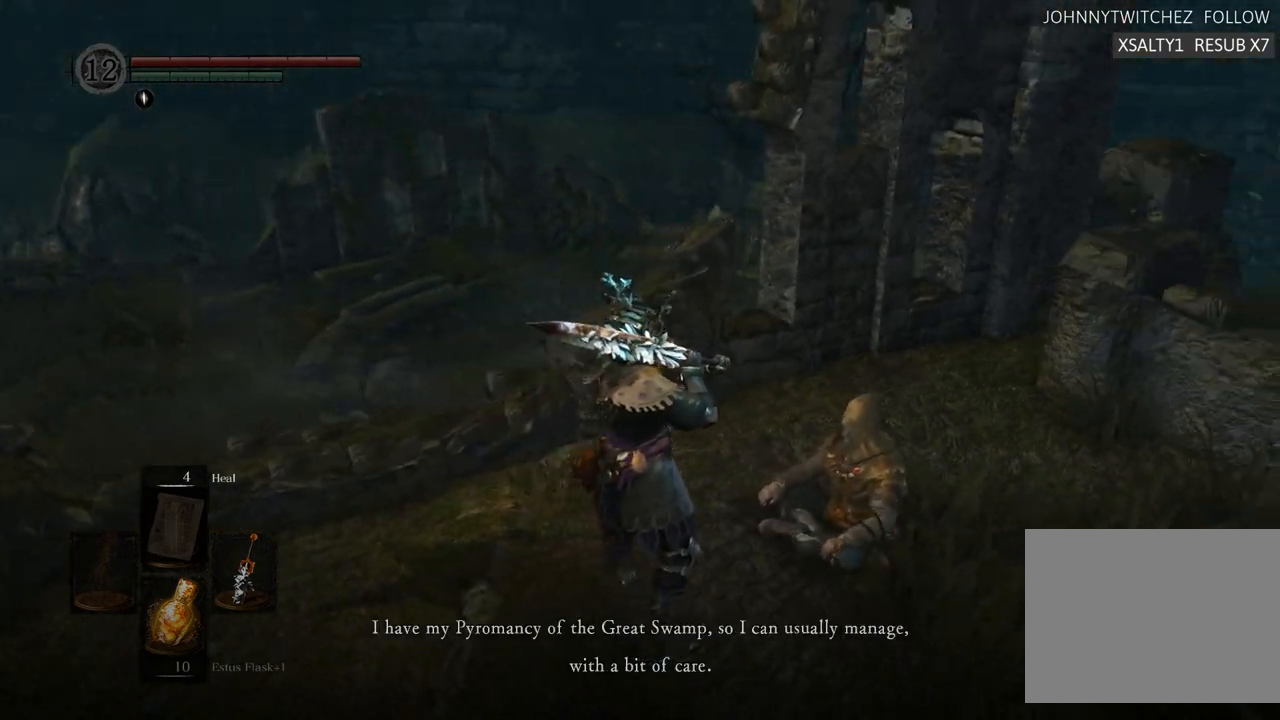
{"buttons": [], "left_stick": "center", "right_stick": "center", "events": []}
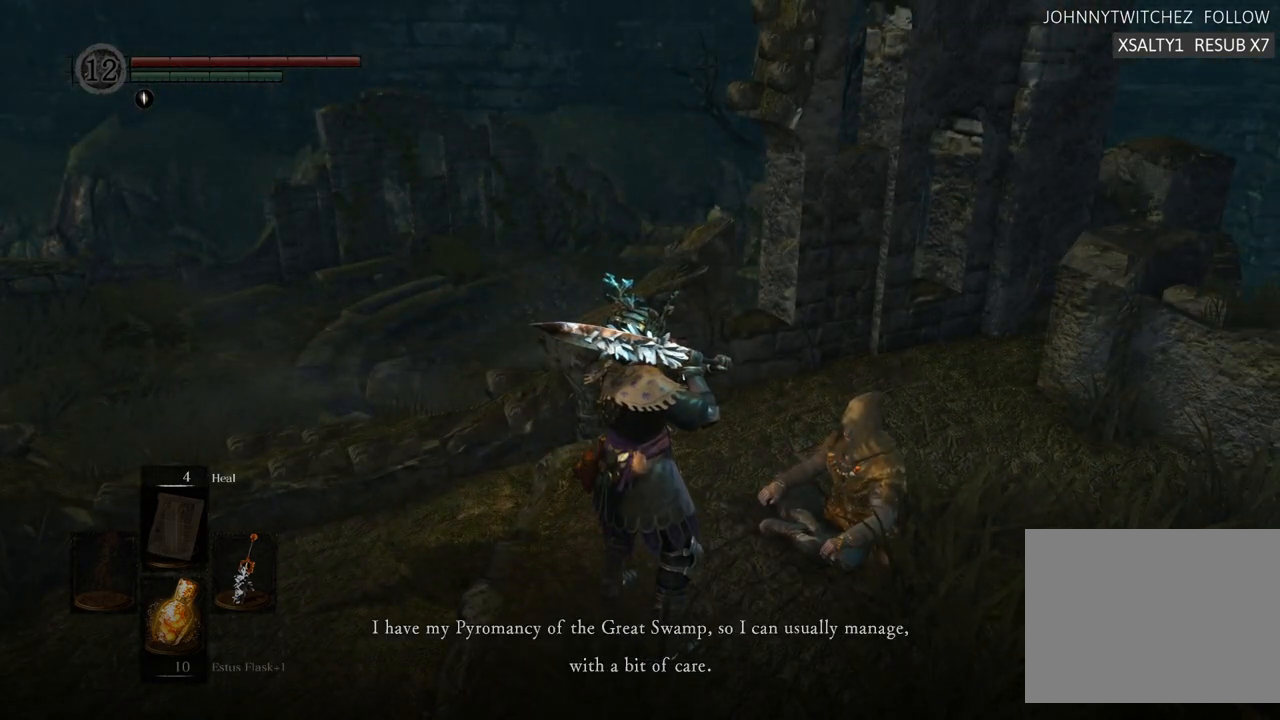
{"buttons": [], "left_stick": "center", "right_stick": "center", "events": [[250, "right_stick", "right"], [500, "right_stick", "center"]]}